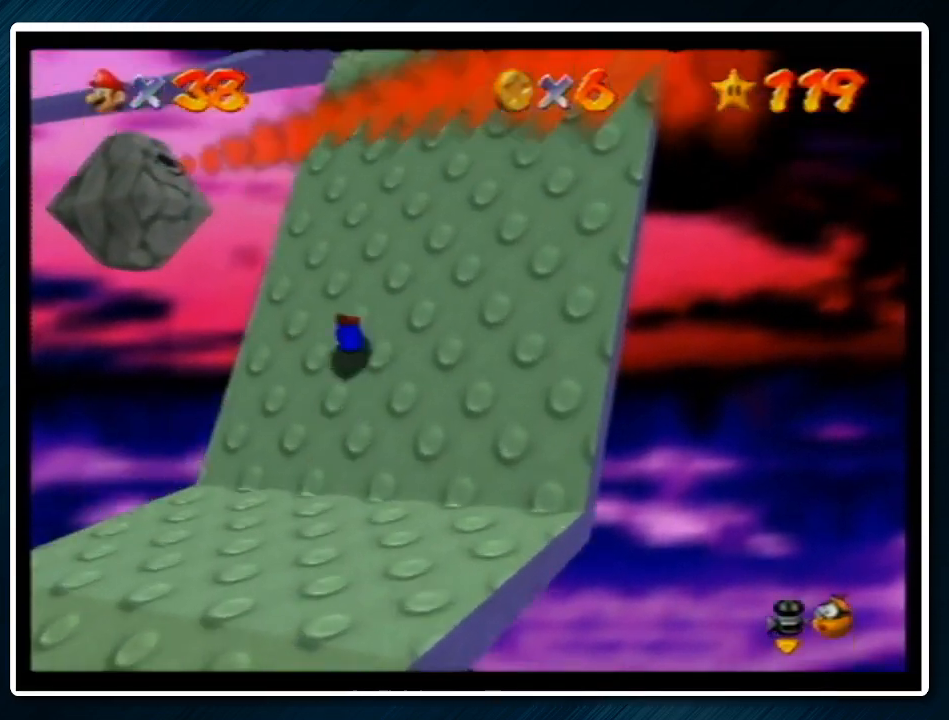
Gameplay with a controller (Nintendo layout); each line is a JSON object with the inputs held at the frame after it. "events" lists button and stick changes between this image and that frame as [ms after this image, input, new state], when the widget could be followed in between. Not read: L1 L3 R3.
{"buttons": [], "left_stick": "down", "events": [[100, "A", "up"], [167, "left_stick", "down"]]}
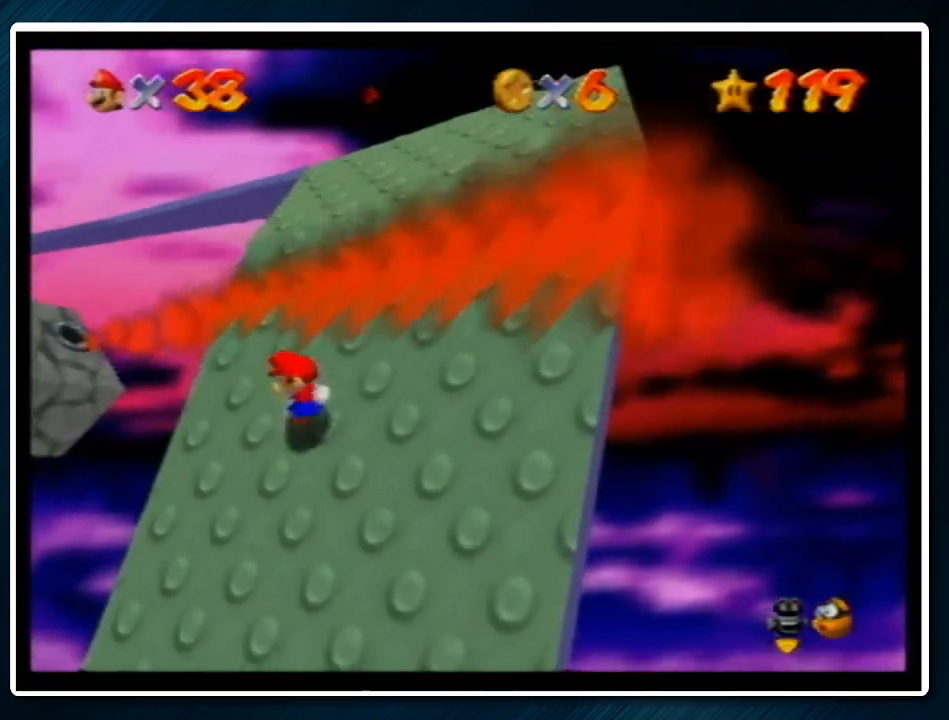
{"buttons": [], "left_stick": "up-right", "events": [[67, "left_stick", "center"], [167, "left_stick", "up"], [300, "left_stick", "up-right"]]}
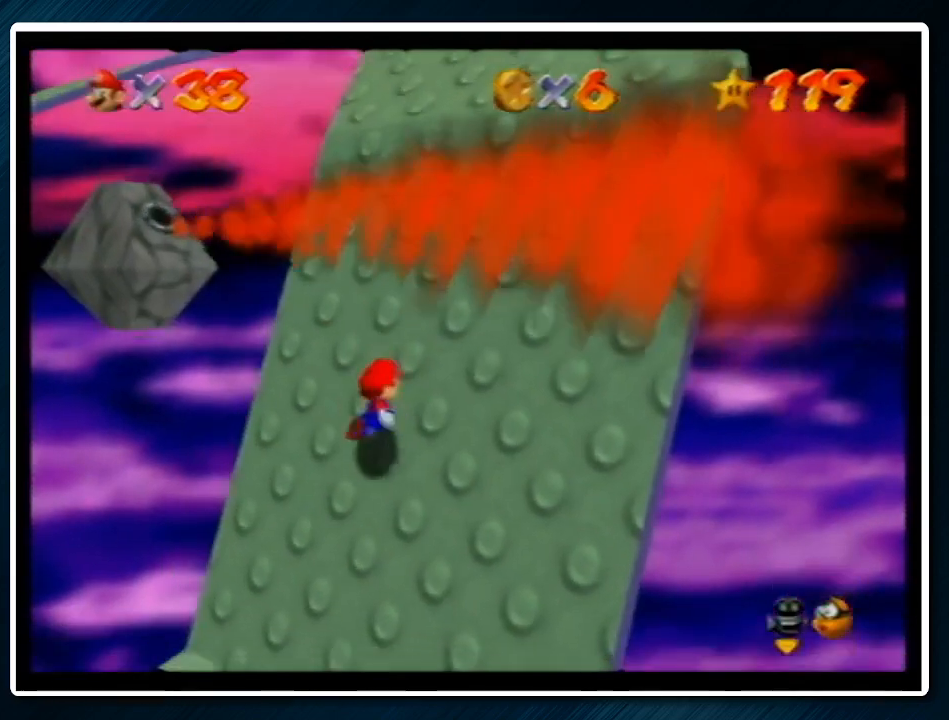
{"buttons": ["A"], "left_stick": "up-right", "events": [[433, "A", "down"]]}
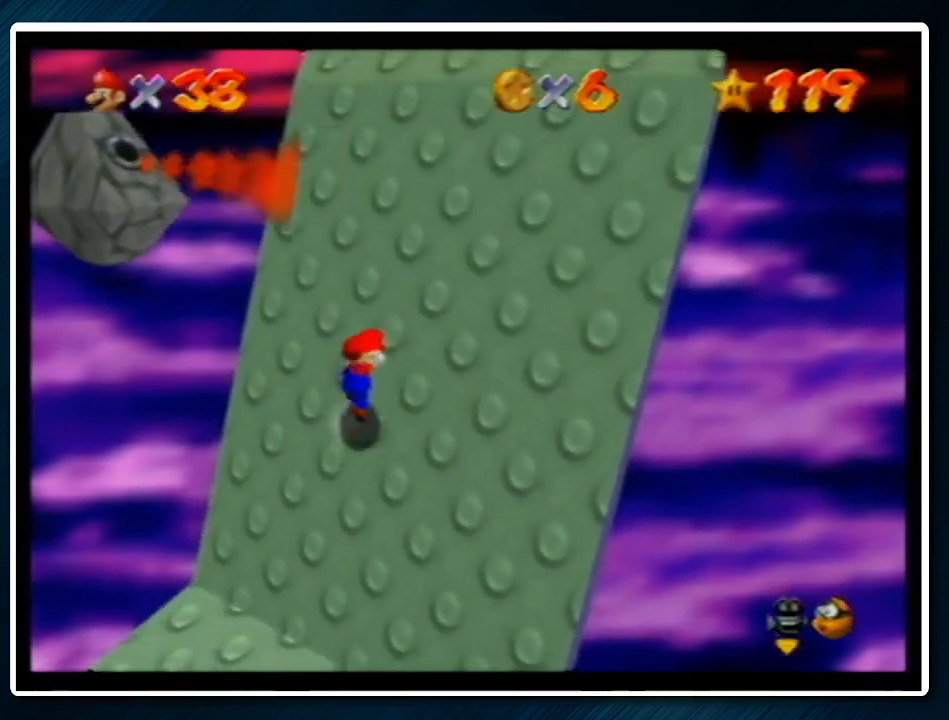
{"buttons": [], "left_stick": "up-right", "events": [[33, "A", "up"]]}
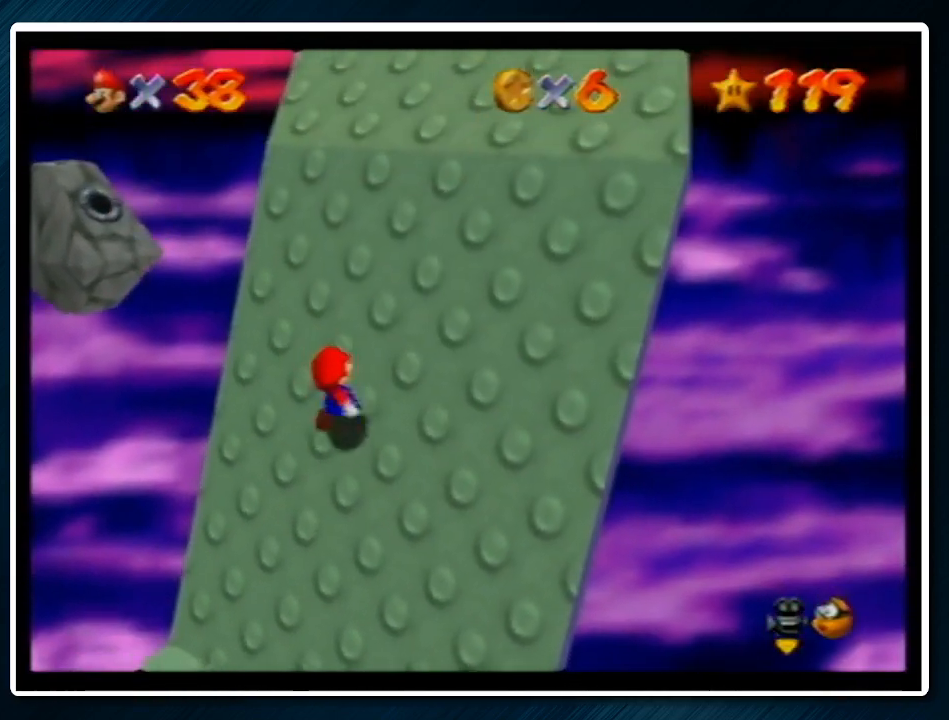
{"buttons": ["A"], "left_stick": "up", "events": [[267, "A", "down"], [333, "left_stick", "up"], [433, "B", "down"], [500, "B", "up"]]}
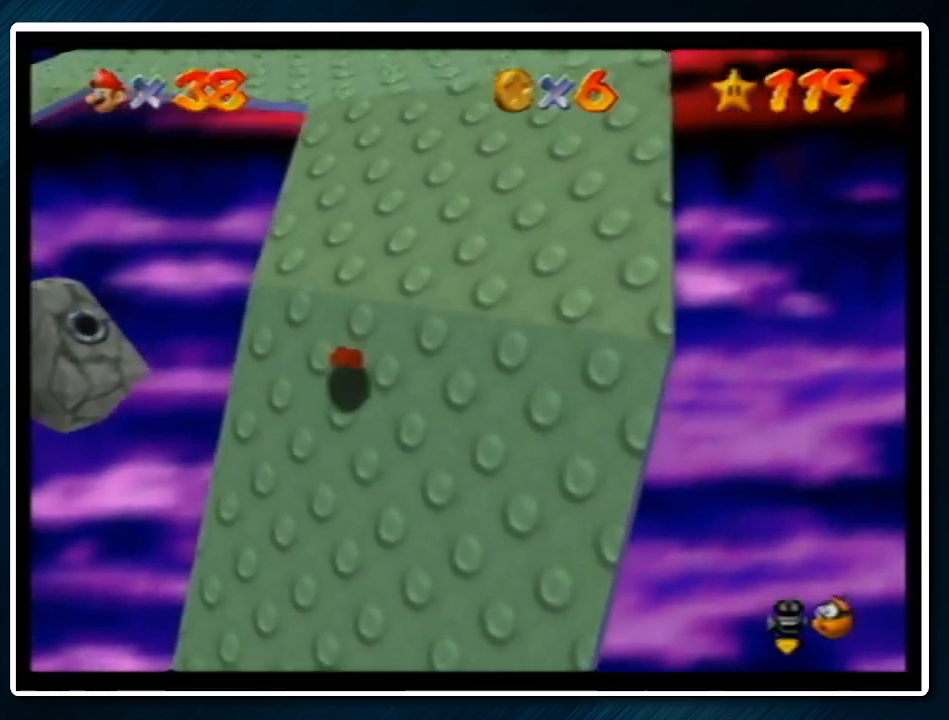
{"buttons": [], "left_stick": "up-right", "events": [[67, "A", "up"], [100, "A", "down"], [100, "left_stick", "up-right"], [200, "A", "up"]]}
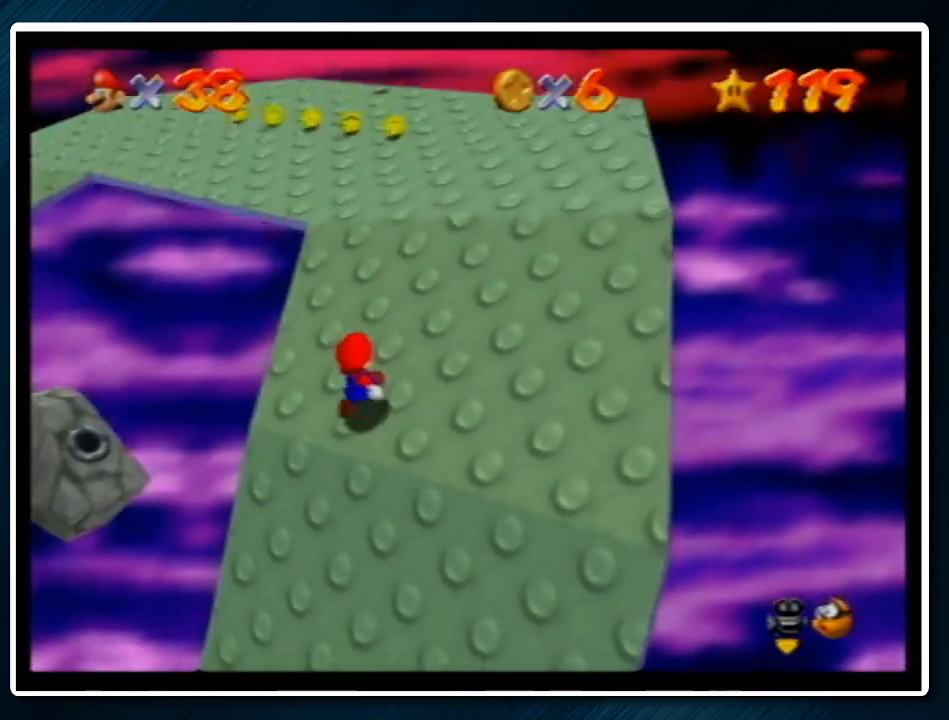
{"buttons": ["B"], "left_stick": "up", "events": [[33, "left_stick", "up"], [167, "A", "down"], [300, "A", "up"], [500, "B", "down"]]}
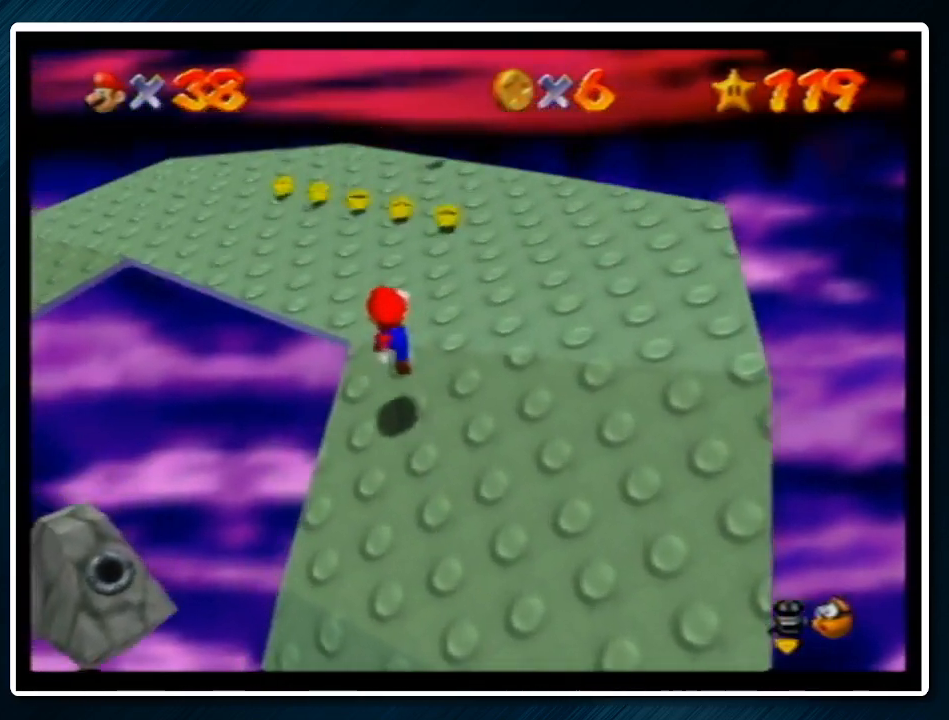
{"buttons": [], "left_stick": "up-right", "events": [[100, "left_stick", "up-right"], [133, "A", "down"], [167, "B", "up"], [267, "A", "up"]]}
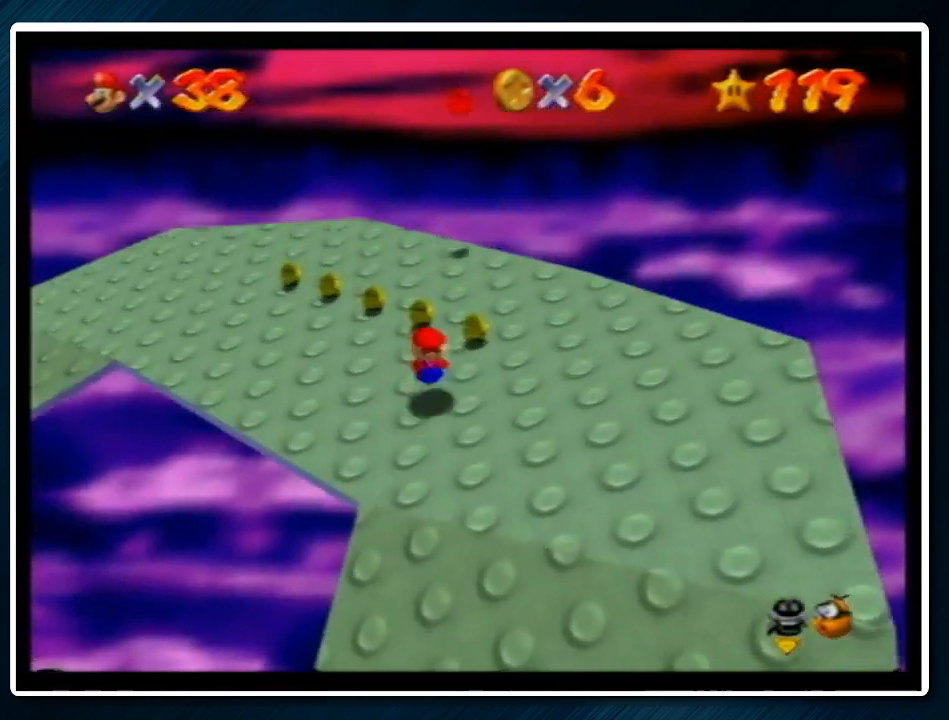
{"buttons": [], "left_stick": "up", "events": [[167, "left_stick", "up"]]}
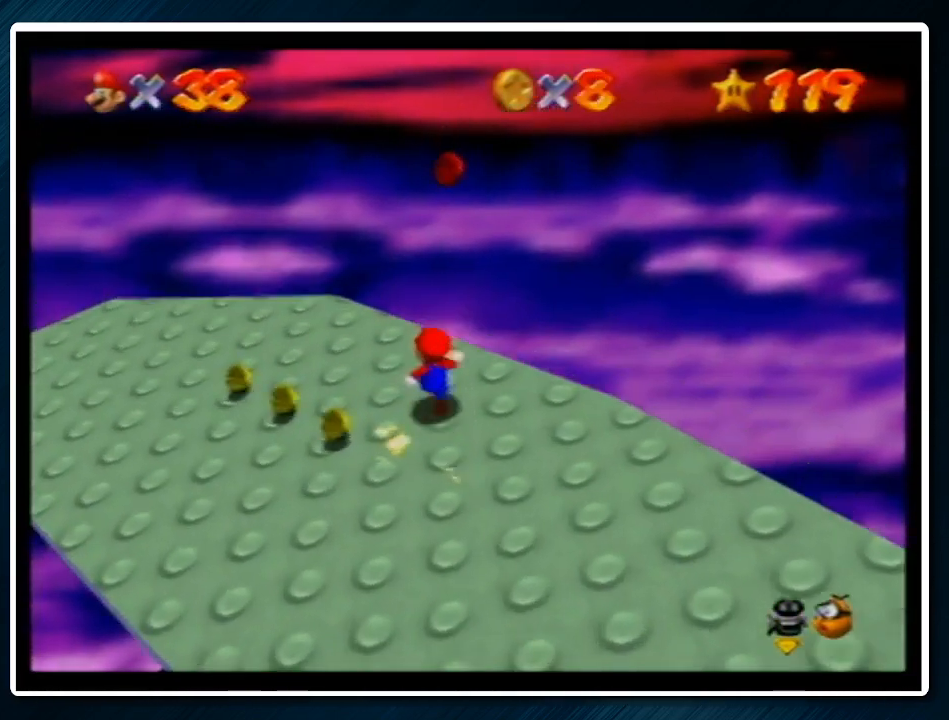
{"buttons": ["C_RIGHT"], "left_stick": "down", "events": [[100, "left_stick", "down"], [167, "A", "down"], [367, "A", "up"], [467, "C_RIGHT", "down"]]}
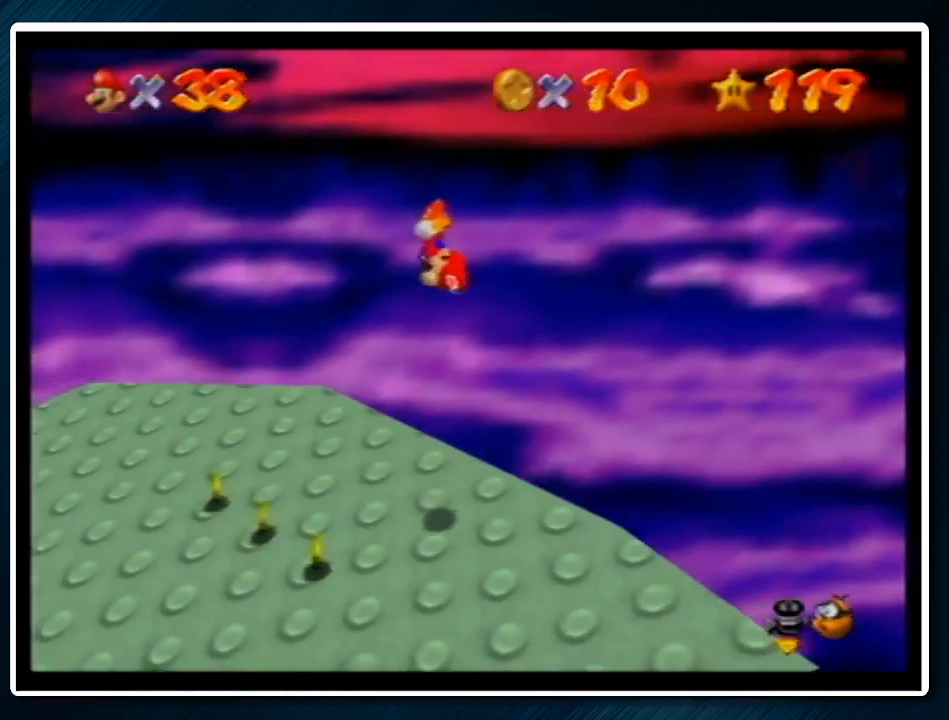
{"buttons": [], "left_stick": "left", "events": [[33, "C_RIGHT", "up"], [67, "left_stick", "down-left"], [133, "C_RIGHT", "down"], [200, "C_RIGHT", "up"], [300, "C_RIGHT", "down"], [300, "left_stick", "left"], [400, "C_RIGHT", "up"]]}
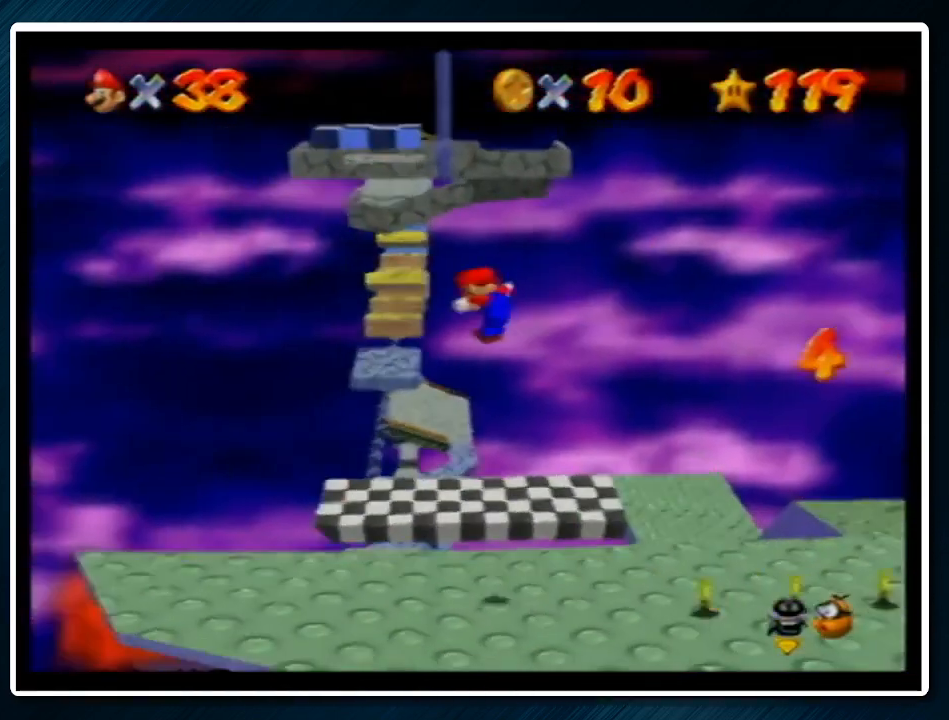
{"buttons": [], "left_stick": "up-left", "events": [[233, "left_stick", "up-left"]]}
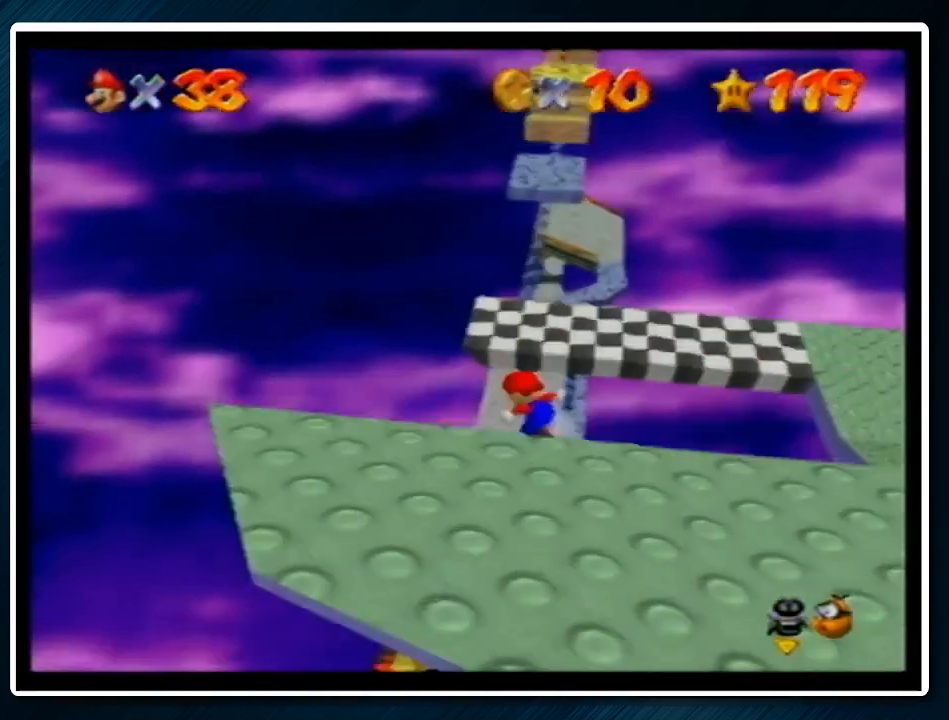
{"buttons": ["Z"], "left_stick": "up", "events": [[67, "left_stick", "up"], [233, "Z", "down"], [267, "A", "down"], [400, "A", "up"]]}
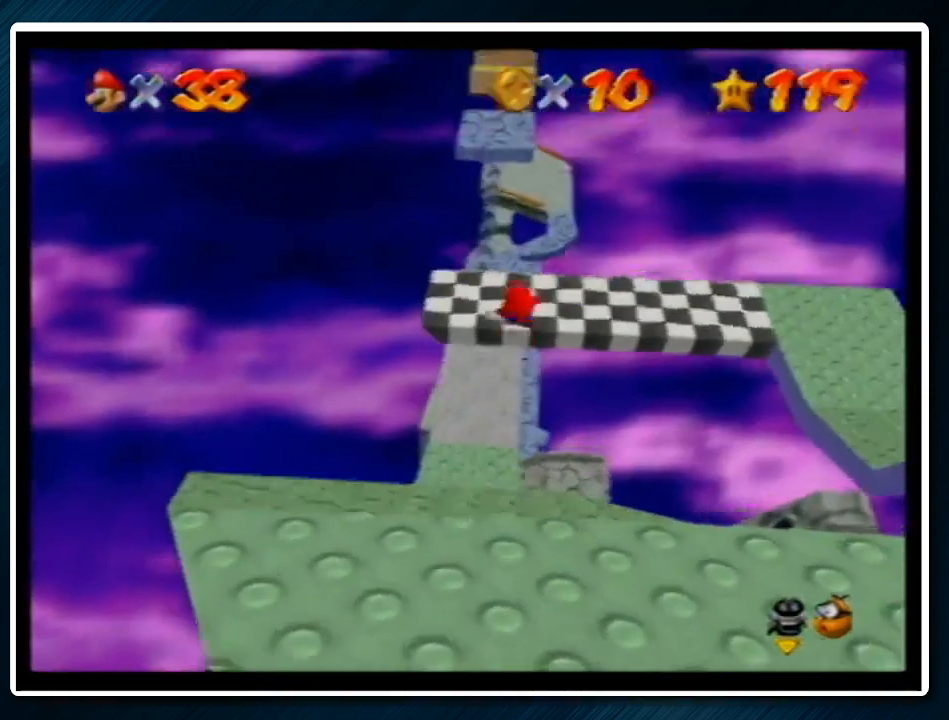
{"buttons": ["Z"], "left_stick": "up-left", "events": [[100, "left_stick", "up-left"]]}
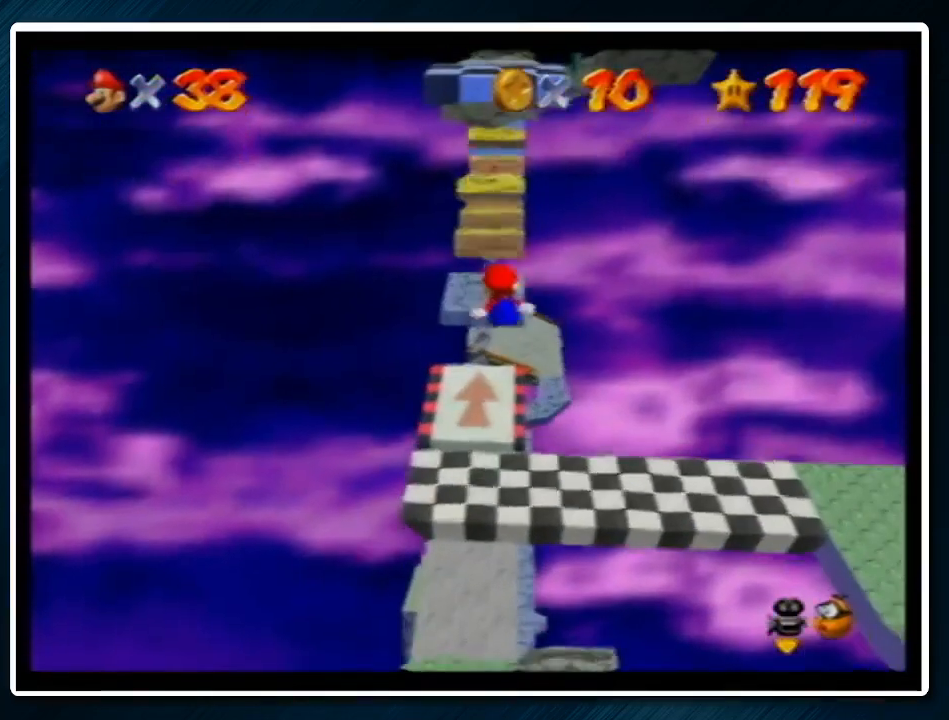
{"buttons": ["Z"], "left_stick": "up-left", "events": []}
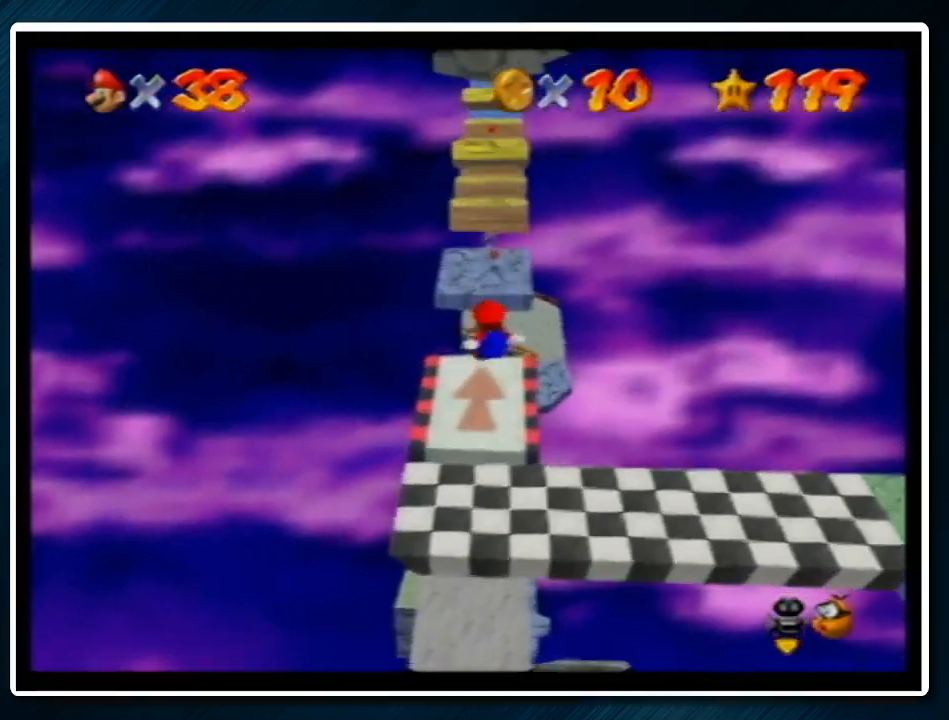
{"buttons": [], "left_stick": "left", "events": [[67, "left_stick", "up"], [200, "C_LEFT", "down"], [267, "C_LEFT", "up"], [300, "C_LEFT", "down"], [367, "C_LEFT", "up"], [367, "Z", "up"], [400, "left_stick", "left"]]}
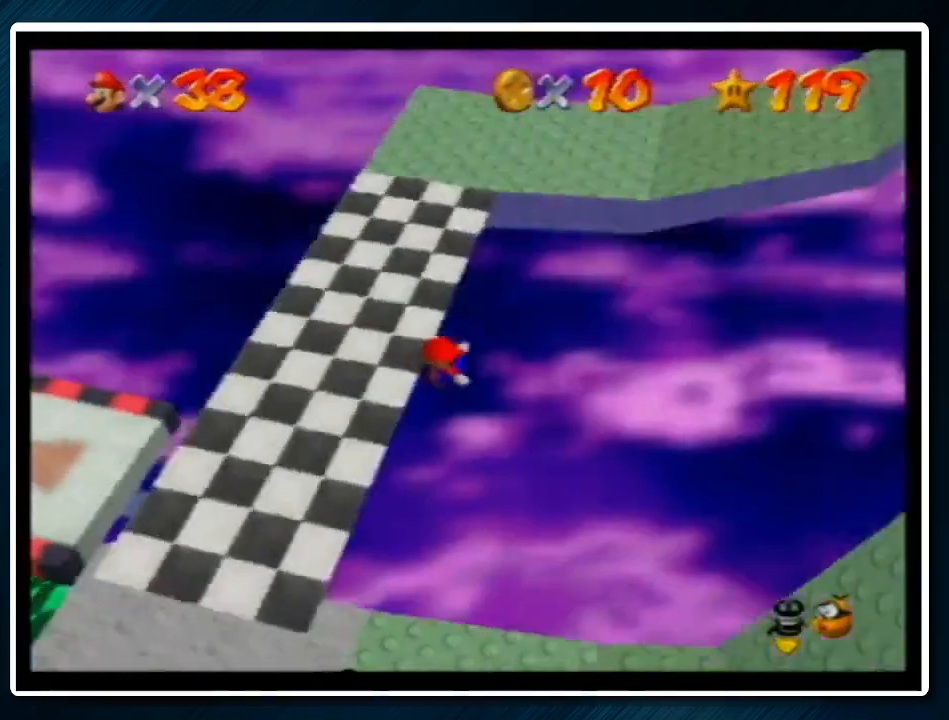
{"buttons": [], "left_stick": "left", "events": []}
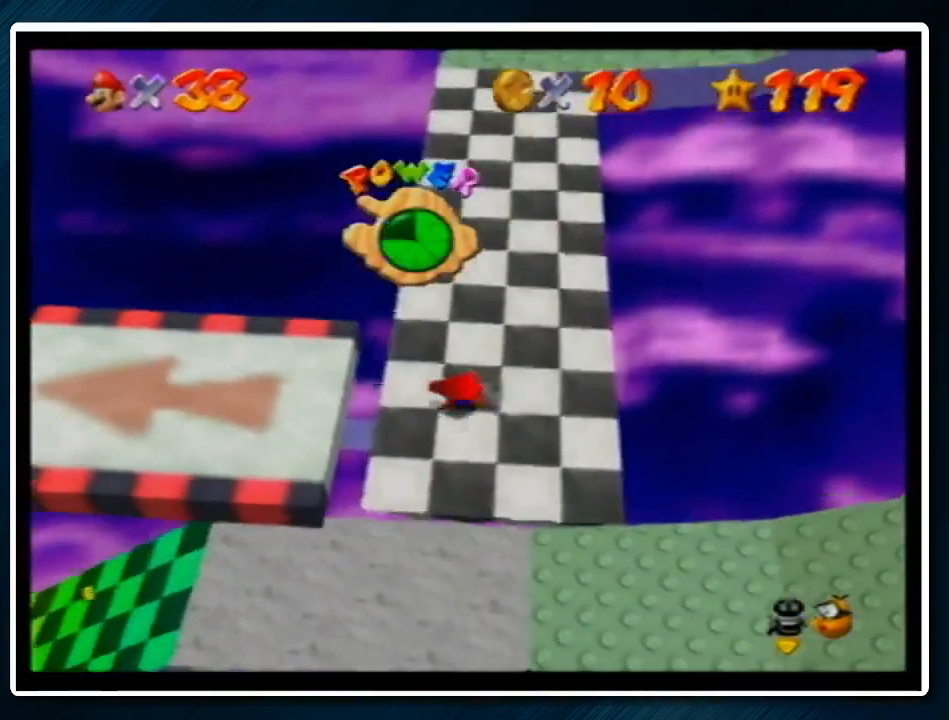
{"buttons": [], "left_stick": "left", "events": []}
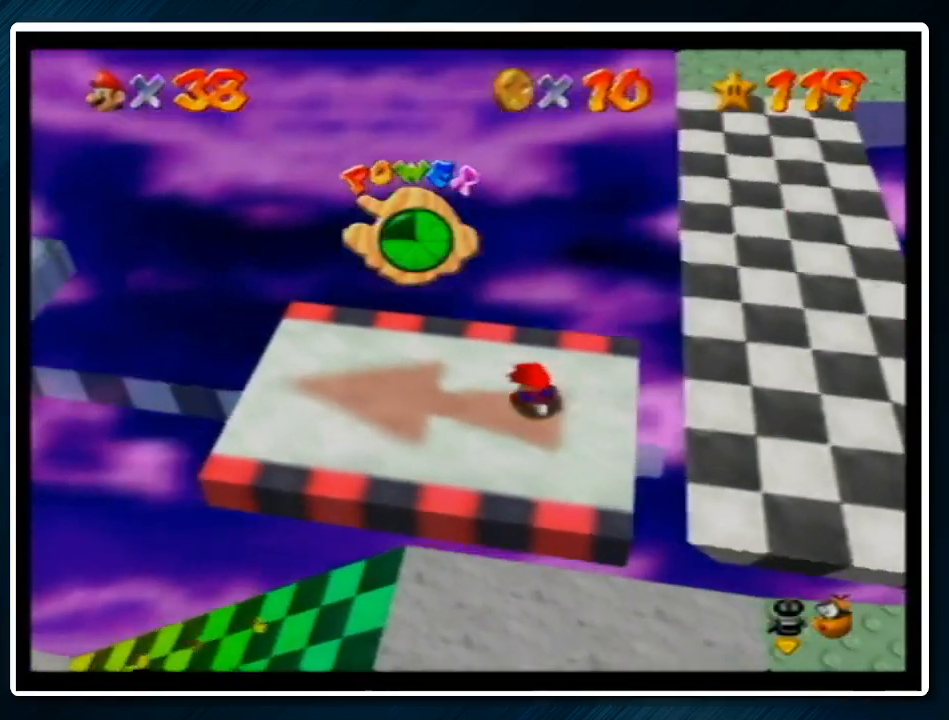
{"buttons": ["A", "Z"], "left_stick": "left", "events": [[367, "Z", "down"], [433, "A", "down"]]}
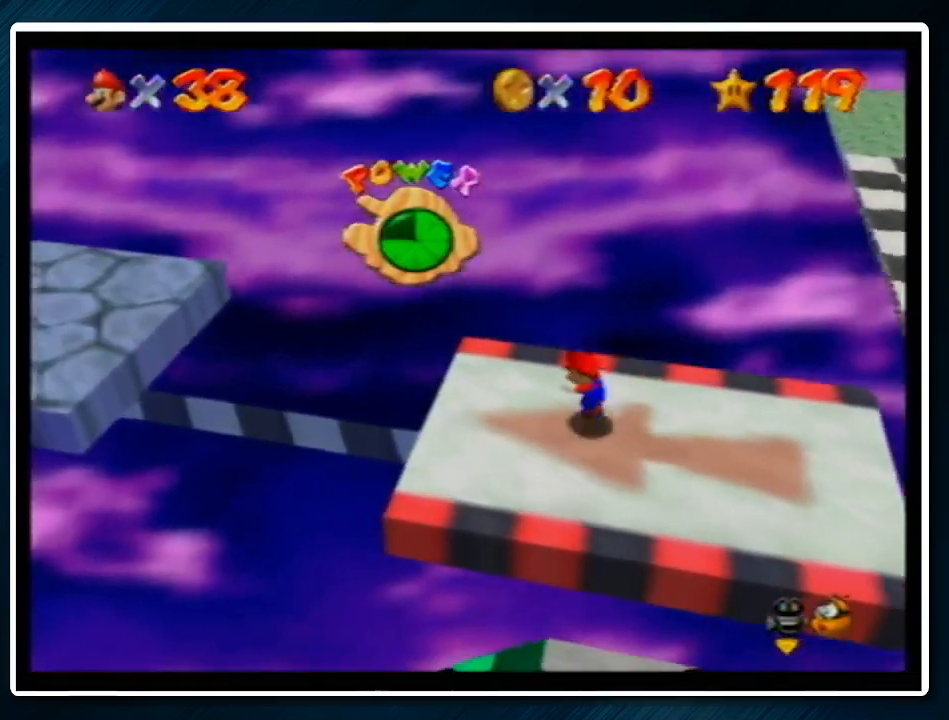
{"buttons": [], "left_stick": "down-left", "events": [[33, "A", "up"], [433, "Z", "up"], [433, "left_stick", "down-left"]]}
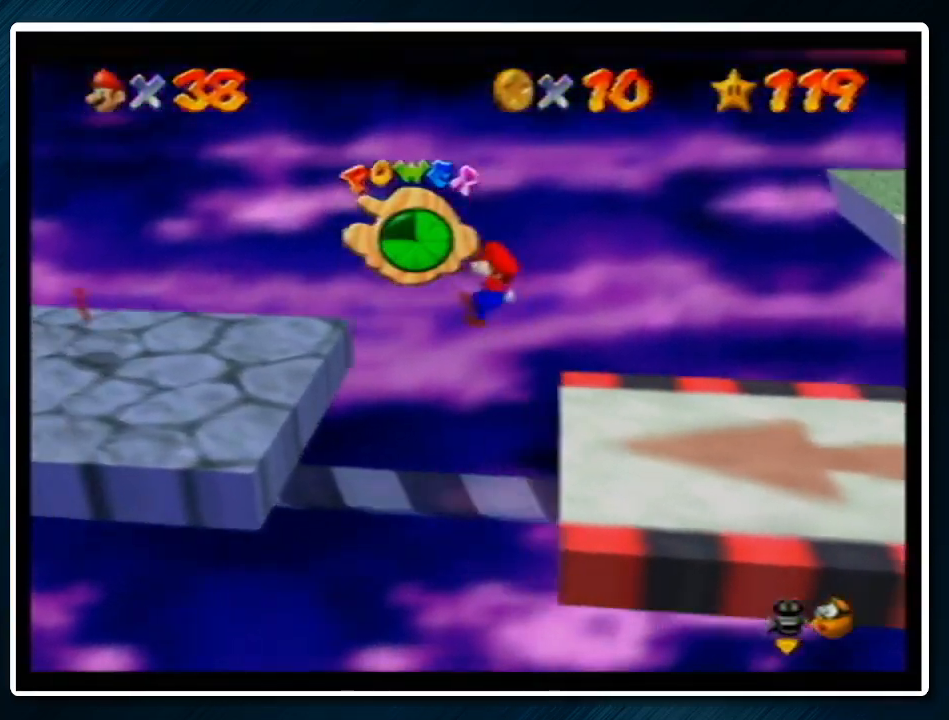
{"buttons": [], "left_stick": "left", "events": [[167, "left_stick", "left"]]}
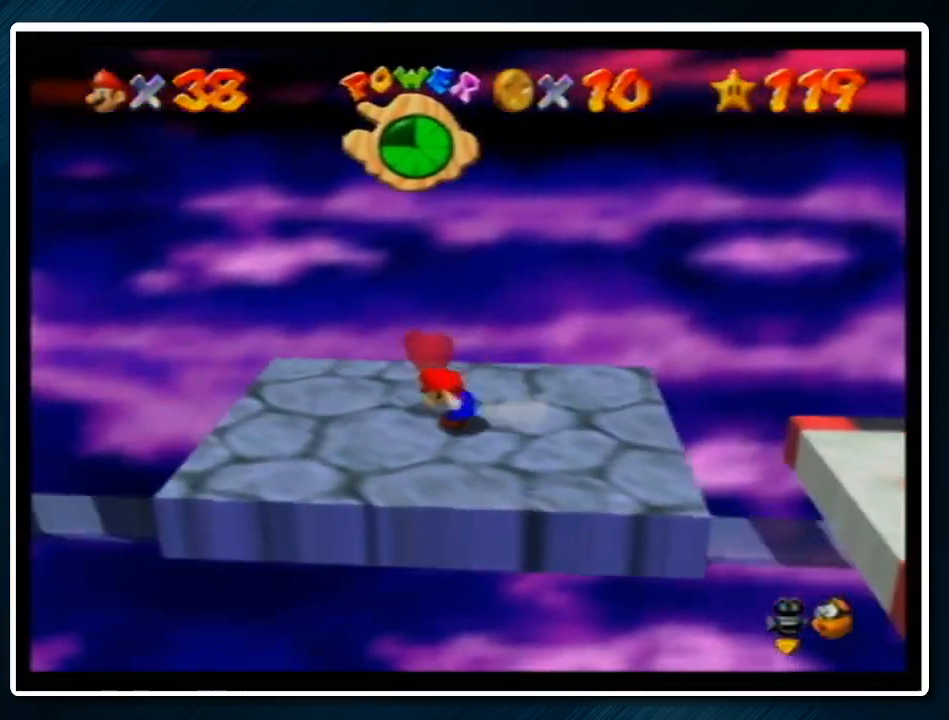
{"buttons": ["A"], "left_stick": "center", "events": [[200, "A", "down"], [400, "left_stick", "center"]]}
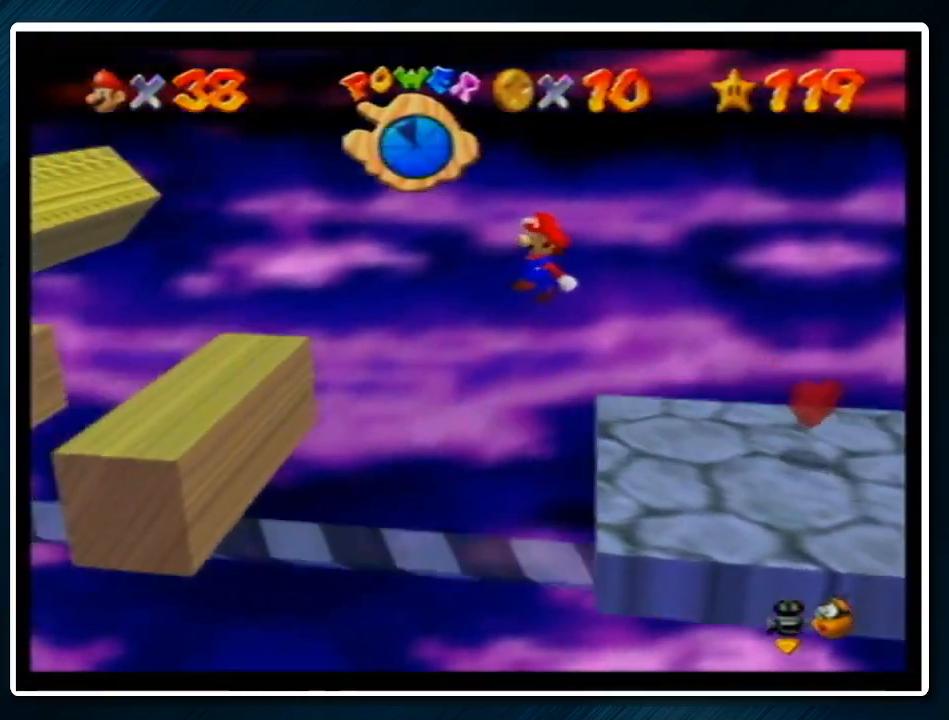
{"buttons": [], "left_stick": "left", "events": [[33, "left_stick", "left"], [467, "A", "up"]]}
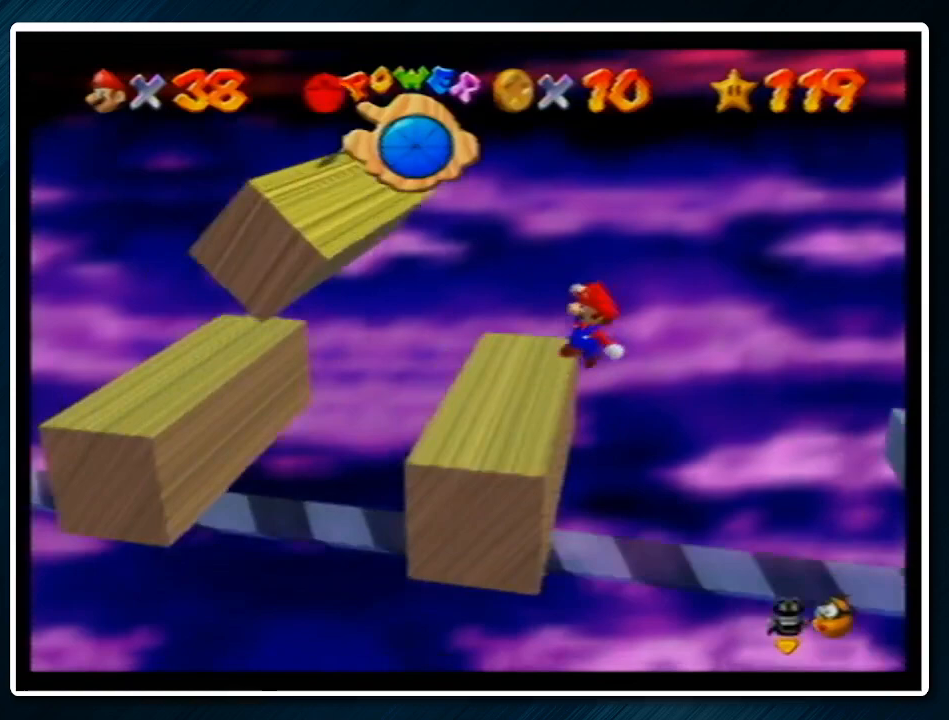
{"buttons": [], "left_stick": "center", "events": [[100, "A", "down"], [167, "left_stick", "right"], [300, "left_stick", "center"], [400, "B", "down"], [500, "A", "up"], [500, "B", "up"]]}
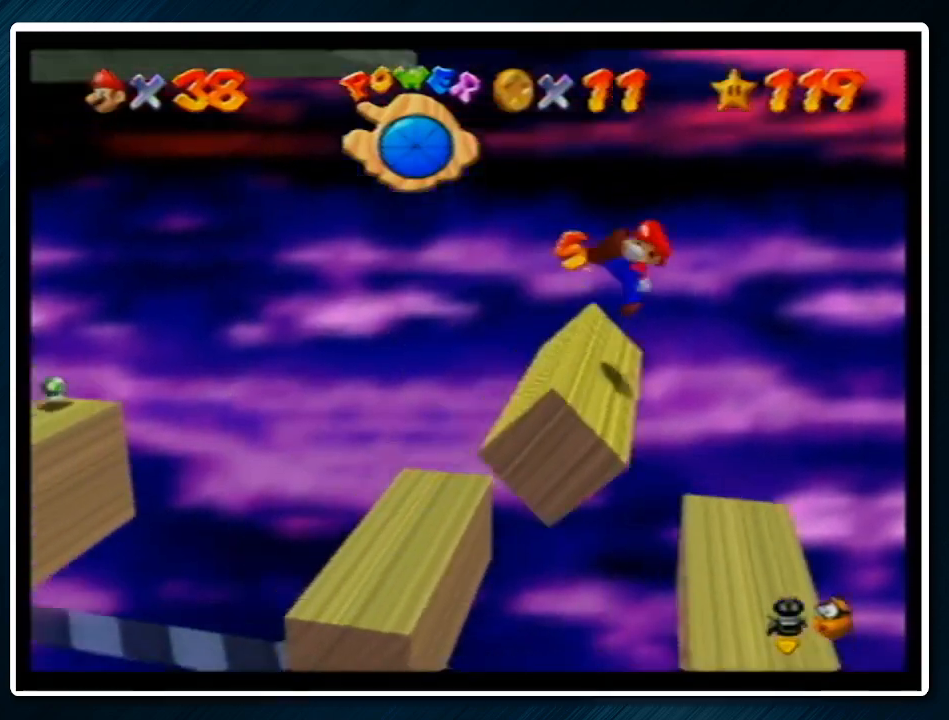
{"buttons": [], "left_stick": "left", "events": [[33, "left_stick", "left"], [133, "left_stick", "center"], [267, "left_stick", "left"], [333, "left_stick", "center"], [433, "left_stick", "left"]]}
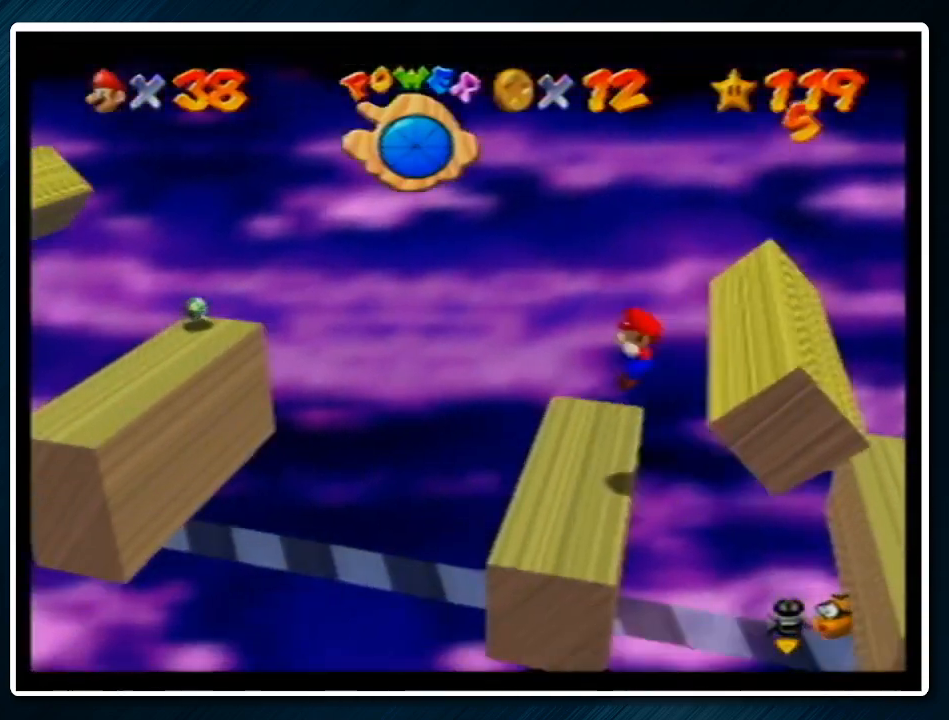
{"buttons": ["A"], "left_stick": "left", "events": [[133, "A", "down"]]}
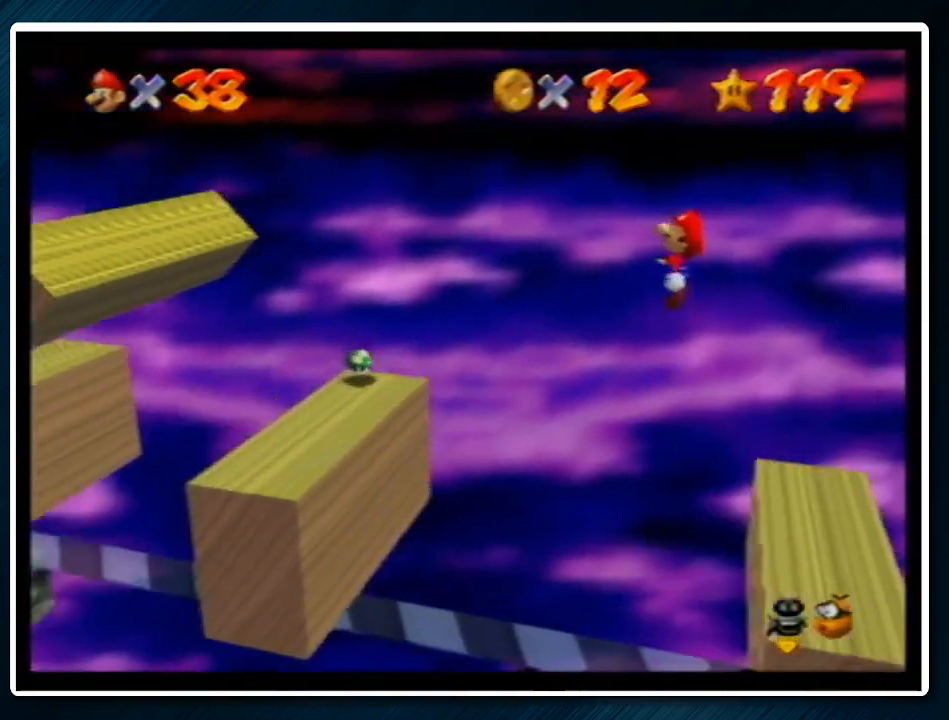
{"buttons": [], "left_stick": "left", "events": [[200, "left_stick", "center"], [333, "left_stick", "left"], [467, "A", "up"]]}
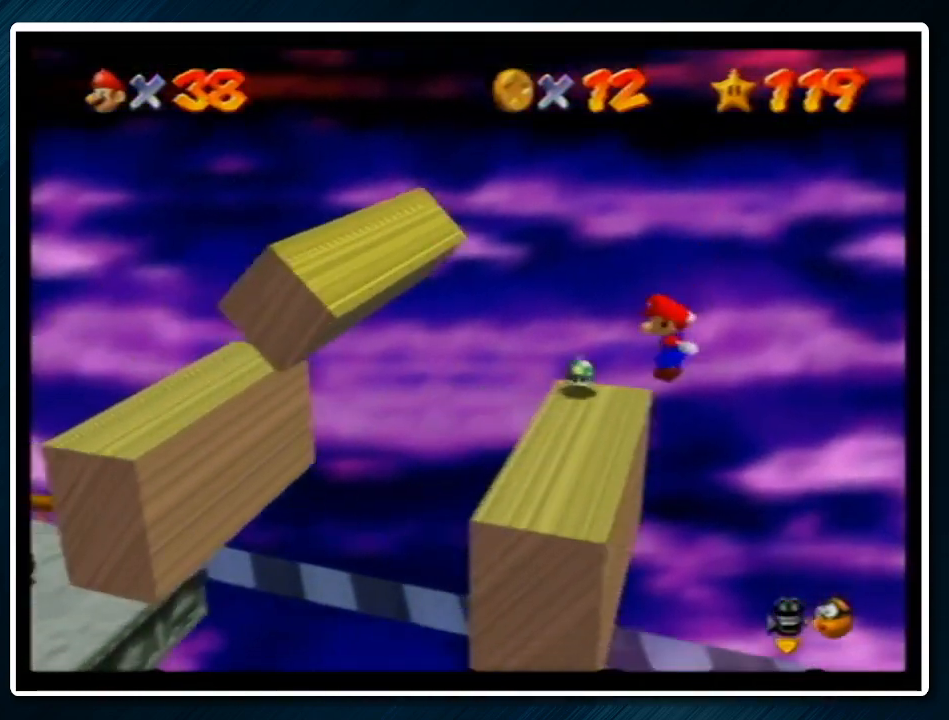
{"buttons": ["A"], "left_stick": "left", "events": [[133, "A", "down"]]}
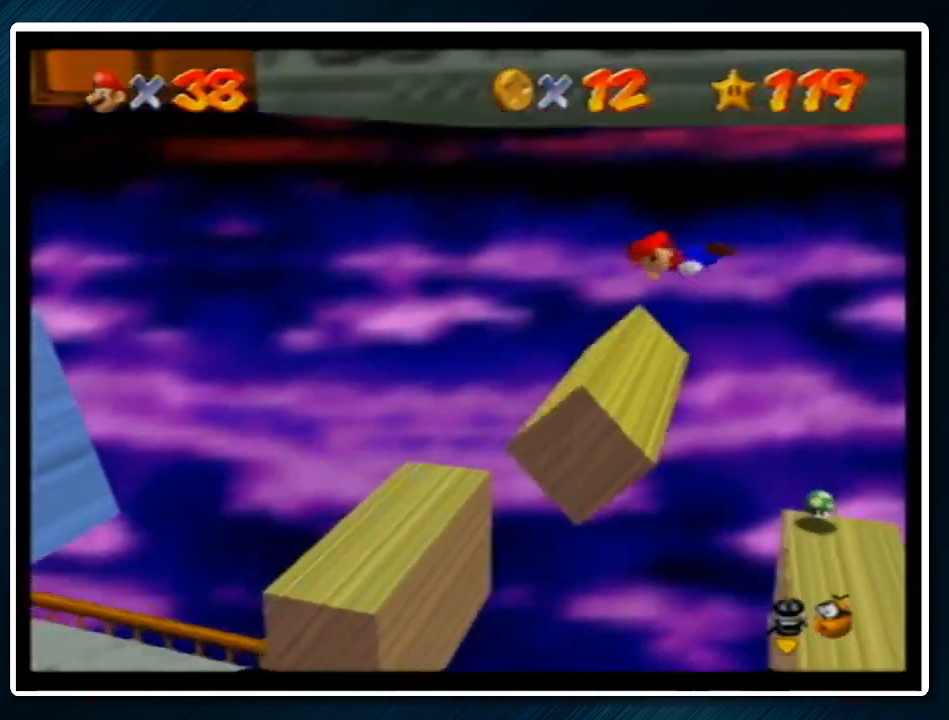
{"buttons": ["A"], "left_stick": "left", "events": []}
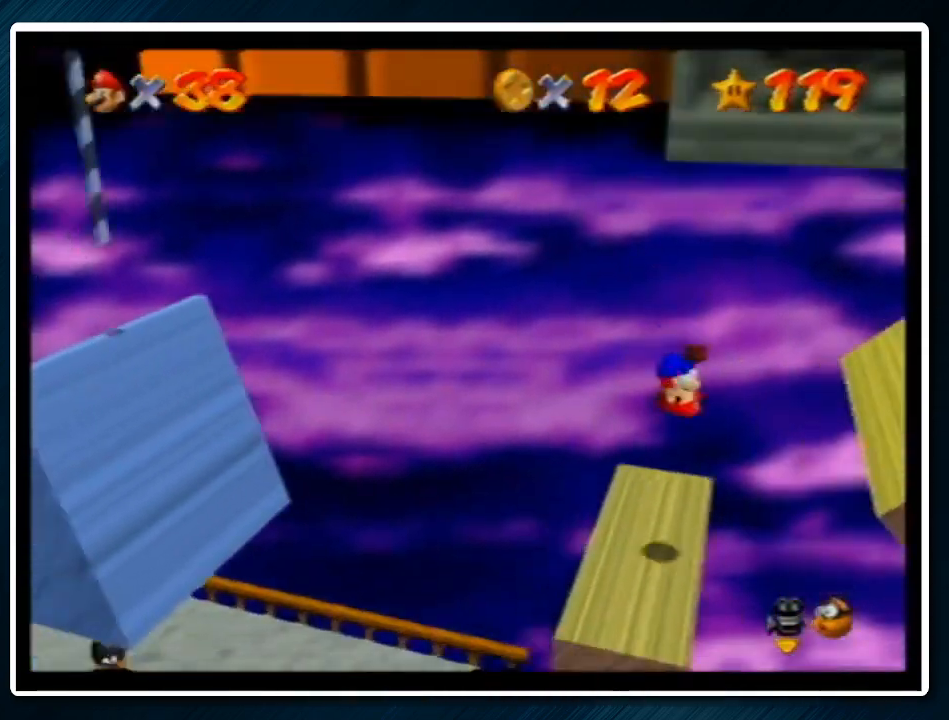
{"buttons": [], "left_stick": "left", "events": [[200, "B", "down"], [300, "B", "up"], [333, "A", "up"]]}